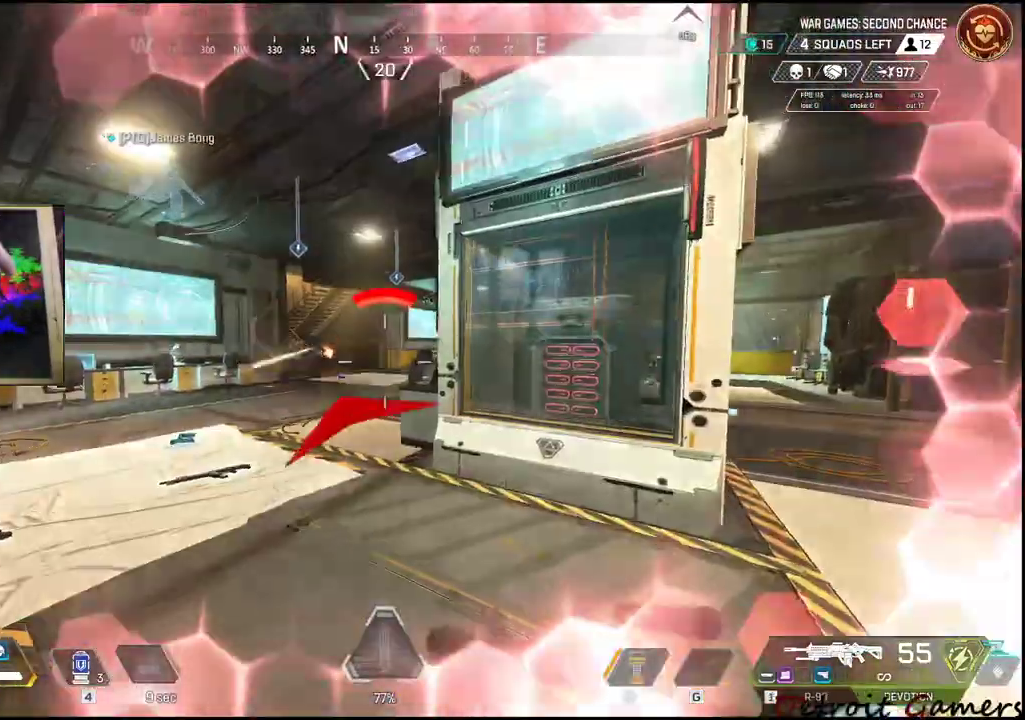
Gameplay with keyboard and mouse; each line is a JSON object with the keys and mouse buttons held at the frame after it. "events" lists presses ("down") and releases ("up") of "1", "2", "3", "4", "5", "a", "c", "caps_lock", "ctrl", "d", "e", "f", "g", "q", "r", "s", "shift", "space", "t", "tab", "v", "w", "x", "z", "mouse_left", "mouse_wheel" and "mouse_right" between this image and that frame as [ms after this image, input, new state], when the widget could be followed in between. "mouse_left", "mouse_wheel", "mouse_right" = the "left", "wheel", "right" buttons of the "mouse" list. No other keys are recorded. "wheel" means that the mouse wheel is clicked or scrolled. Not read: alt mouse_move.
{"keys": ["d", "shift", "w"], "mouse": [], "events": [[167, "w", "down"], [250, "shift", "down"]]}
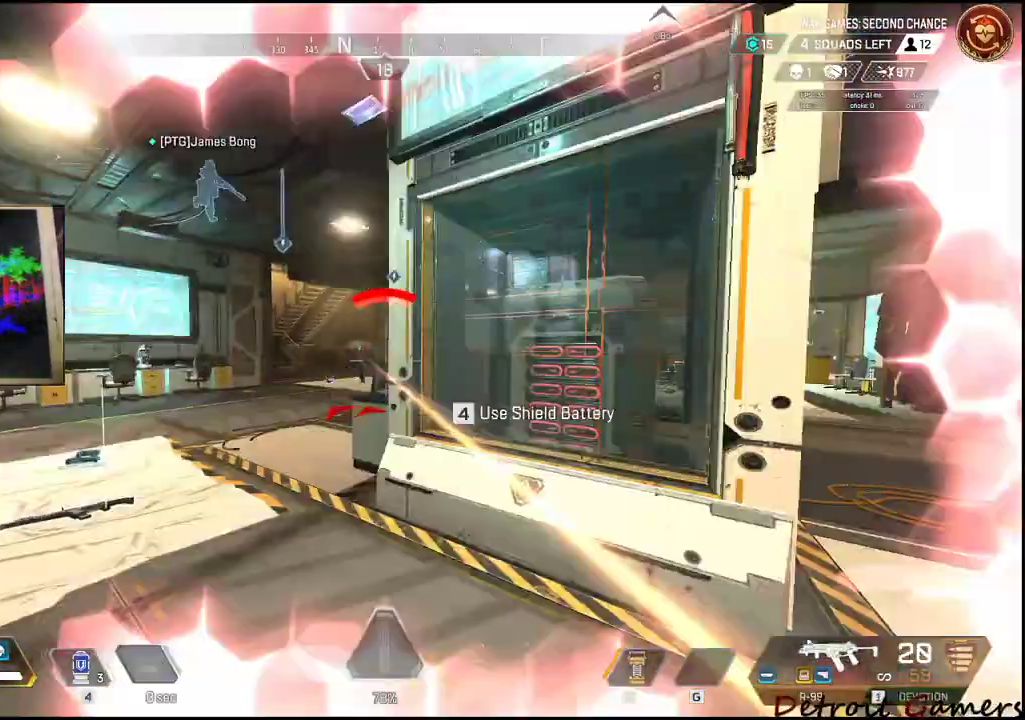
{"keys": ["a"], "mouse": ["left"], "events": [[134, "shift", "up"], [184, "w", "up"], [267, "a", "down"], [267, "d", "up"], [267, "mouse_left", "down"]]}
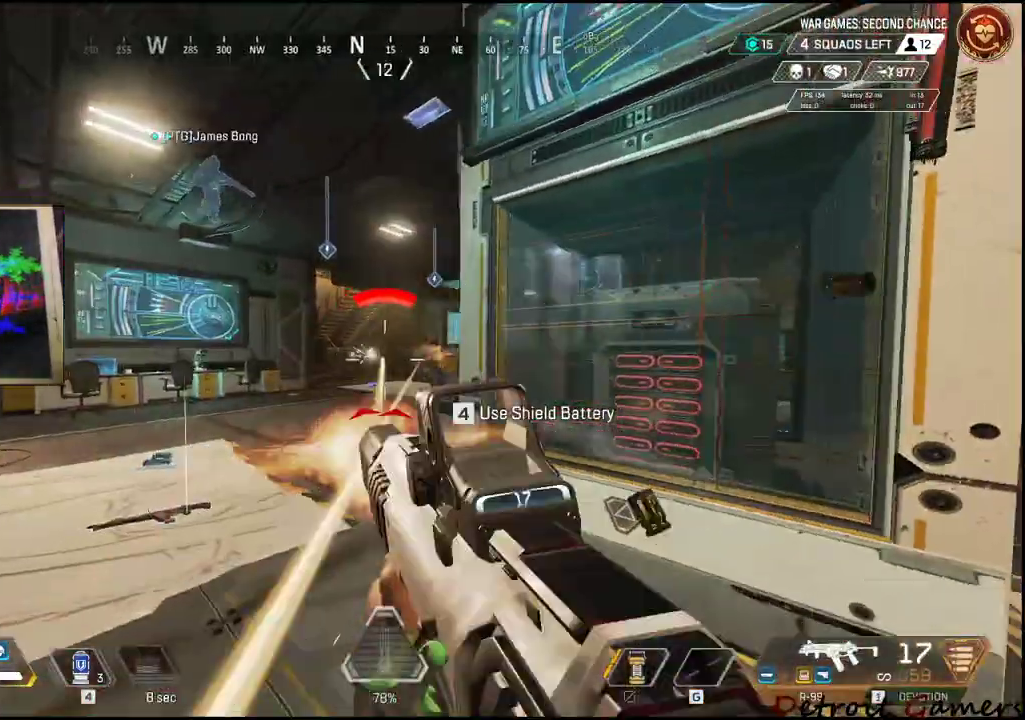
{"keys": ["a"], "mouse": ["left"], "events": []}
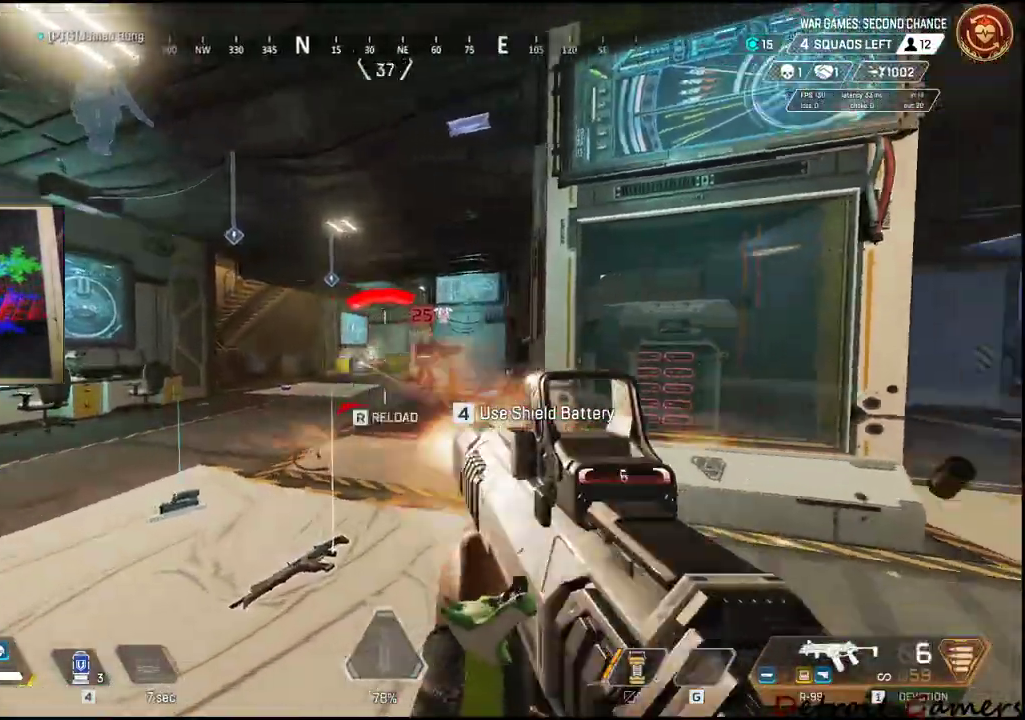
{"keys": ["d", "w"], "mouse": ["left"], "events": [[67, "d", "down"], [150, "a", "up"], [400, "w", "down"]]}
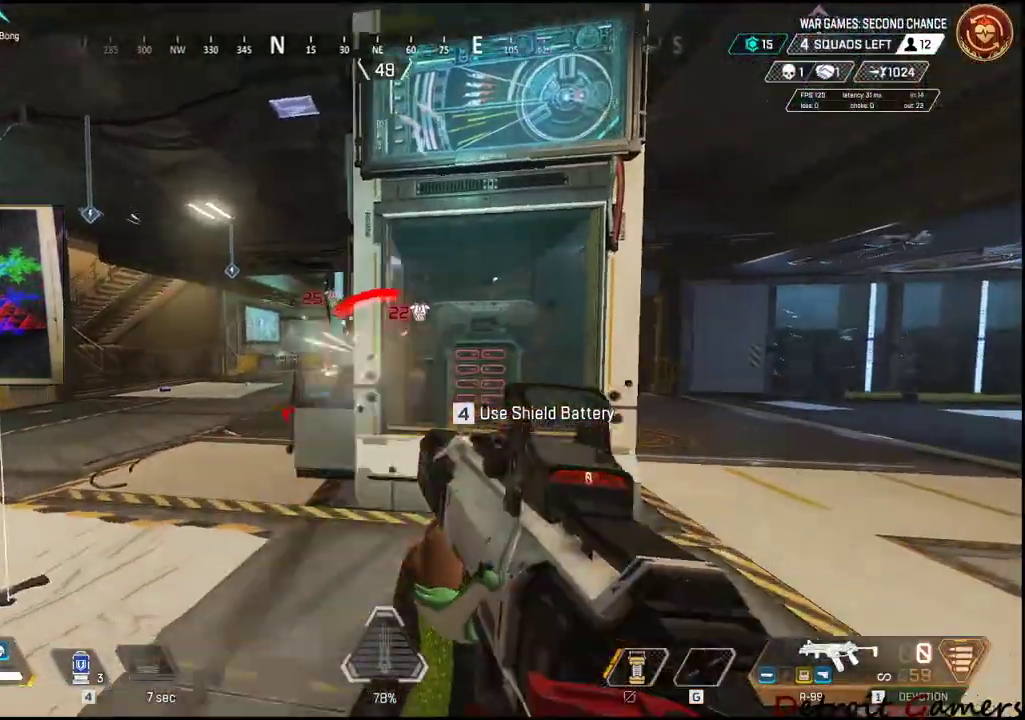
{"keys": ["a", "w"], "mouse": []}
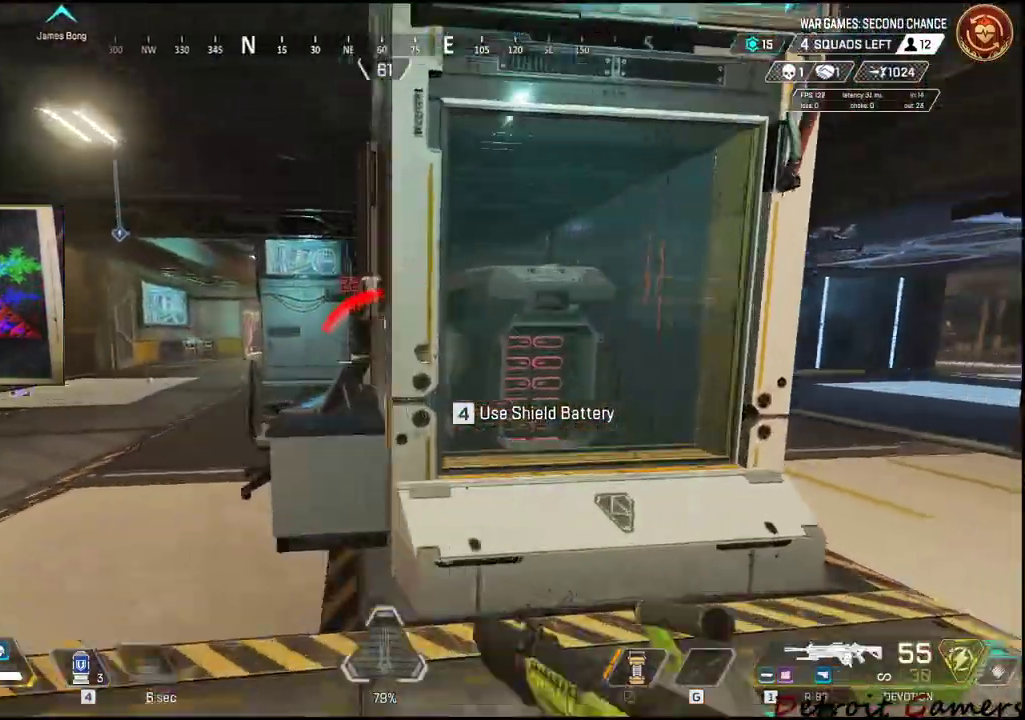
{"keys": ["a", "shift", "space", "w"], "mouse": [], "events": [[50, "a", "up"], [100, "c", "down"], [150, "a", "down"], [234, "c", "up"], [434, "shift", "down"], [434, "space", "down"]]}
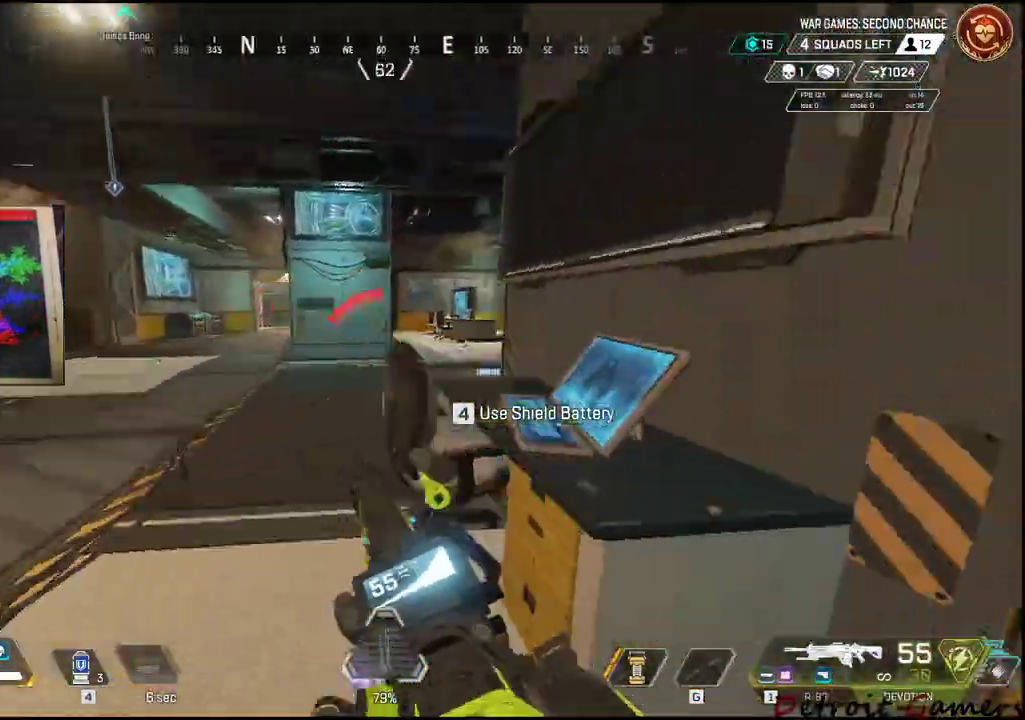
{"keys": ["a", "shift", "w"], "mouse": [], "events": [[17, "space", "up"]]}
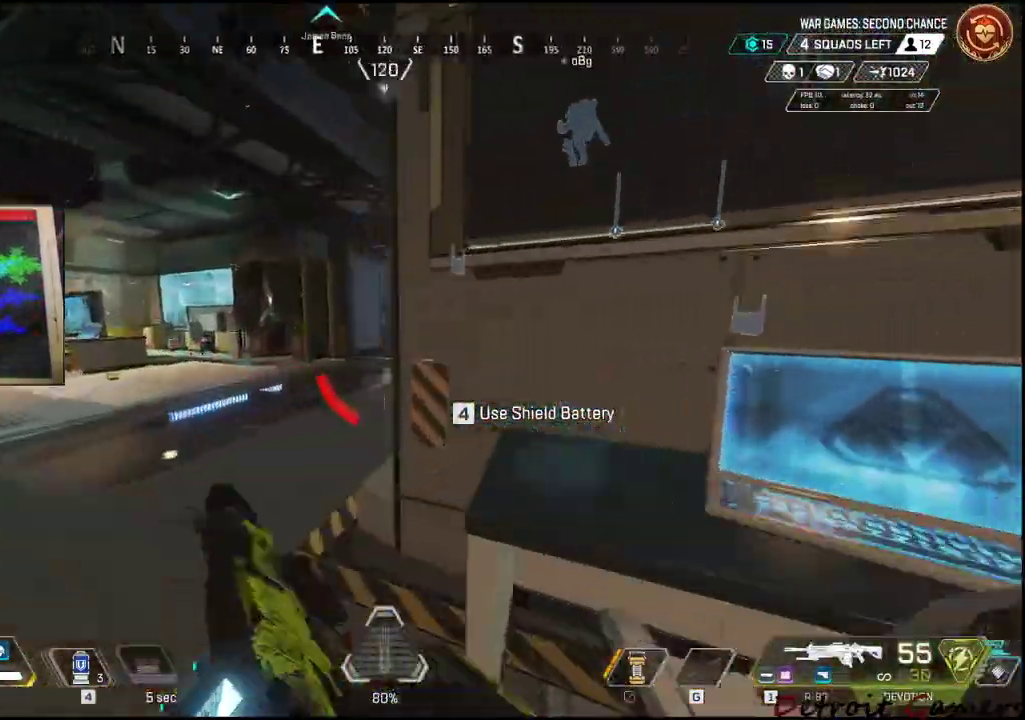
{"keys": ["a", "shift", "w"], "mouse": ["left"], "events": [[234, "mouse_left", "down"]]}
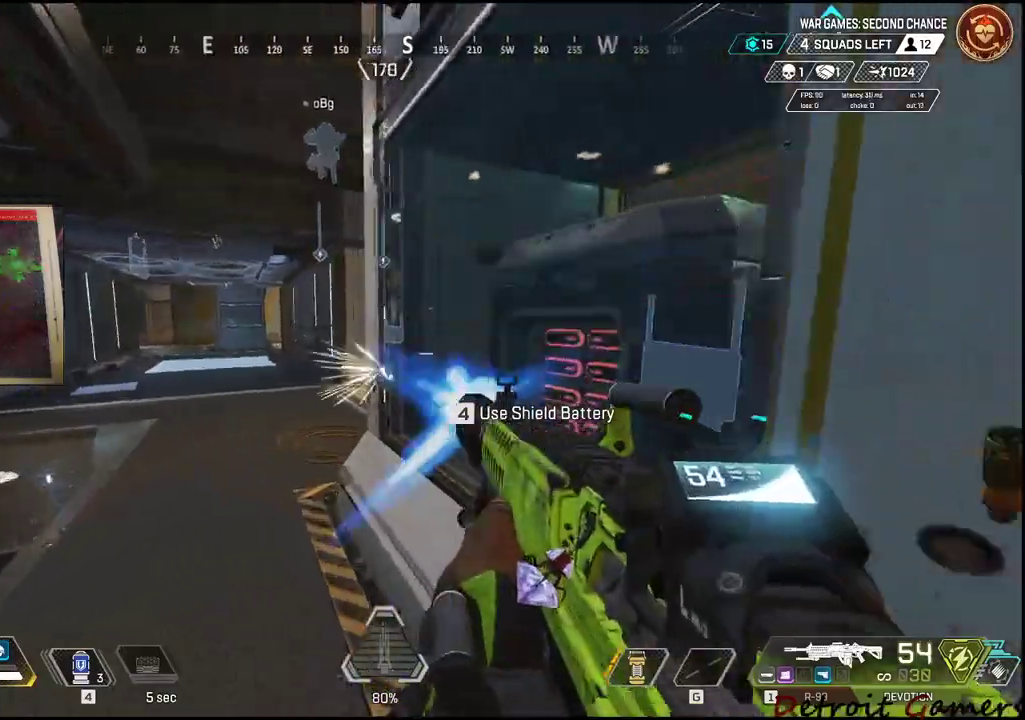
{"keys": ["a", "shift", "w"], "mouse": ["left"], "events": []}
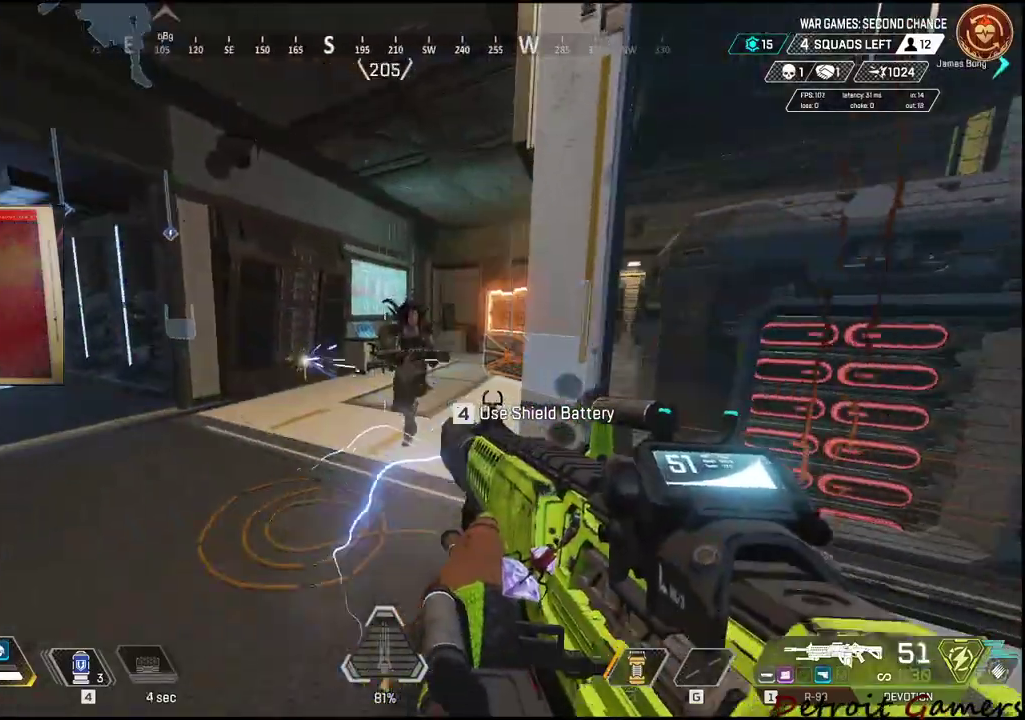
{"keys": ["a"], "mouse": ["left"], "events": [[384, "w", "up"], [450, "shift", "up"]]}
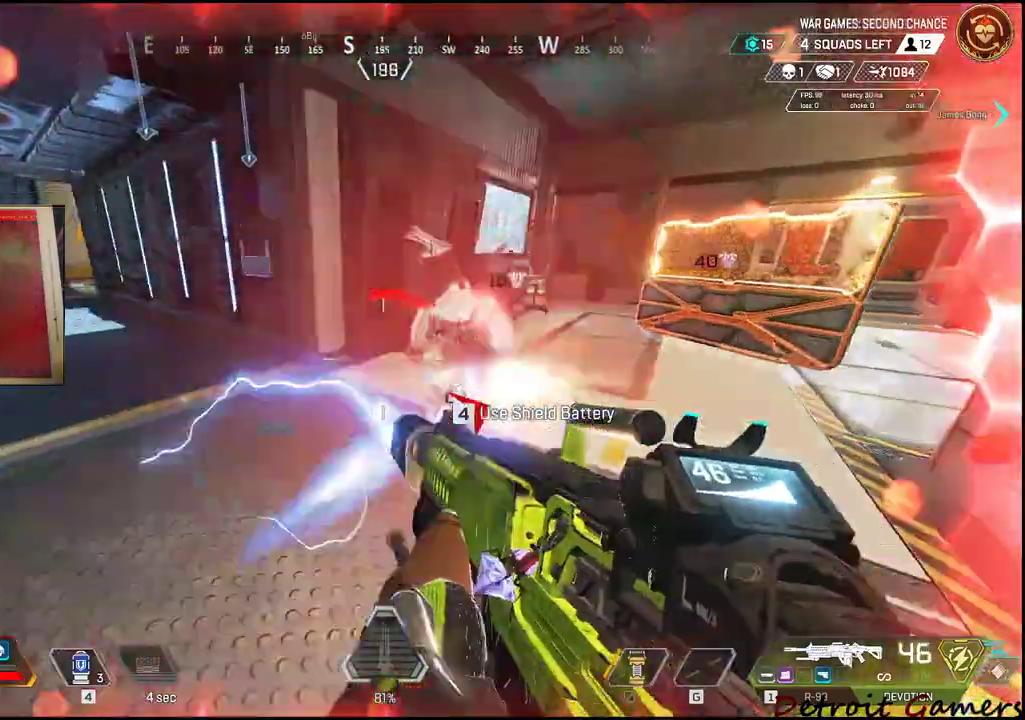
{"keys": ["d"], "mouse": ["left"], "events": [[34, "s", "down"], [267, "c", "down"], [367, "c", "up"], [417, "a", "up"], [467, "d", "down"], [467, "s", "up"]]}
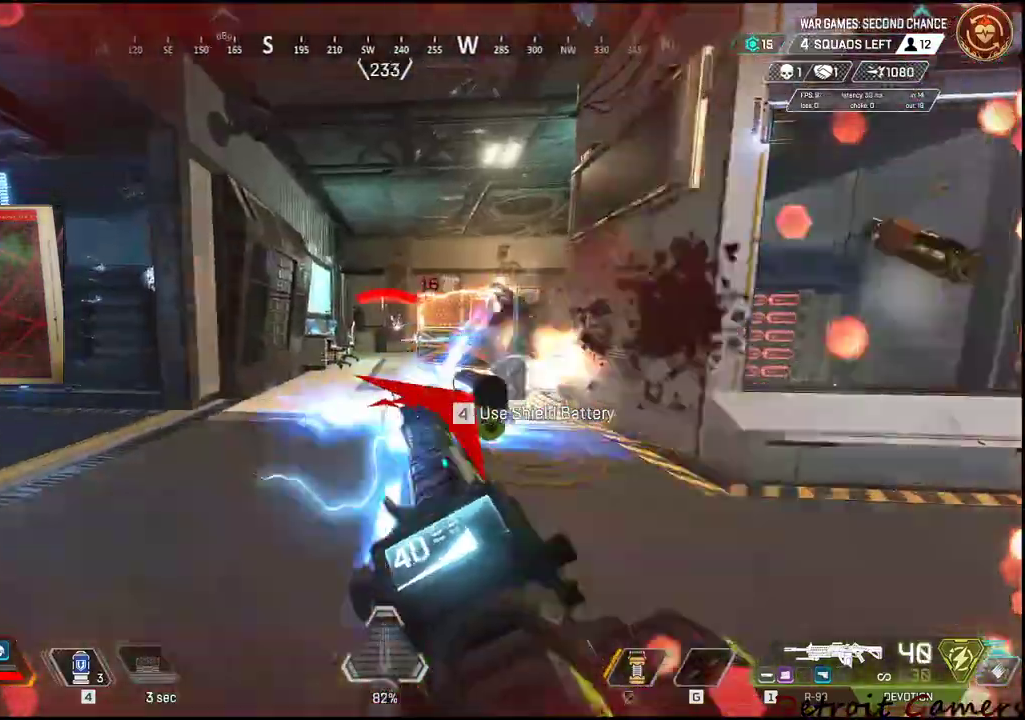
{"keys": ["d"], "mouse": ["left"], "events": [[134, "space", "down"], [284, "space", "up"]]}
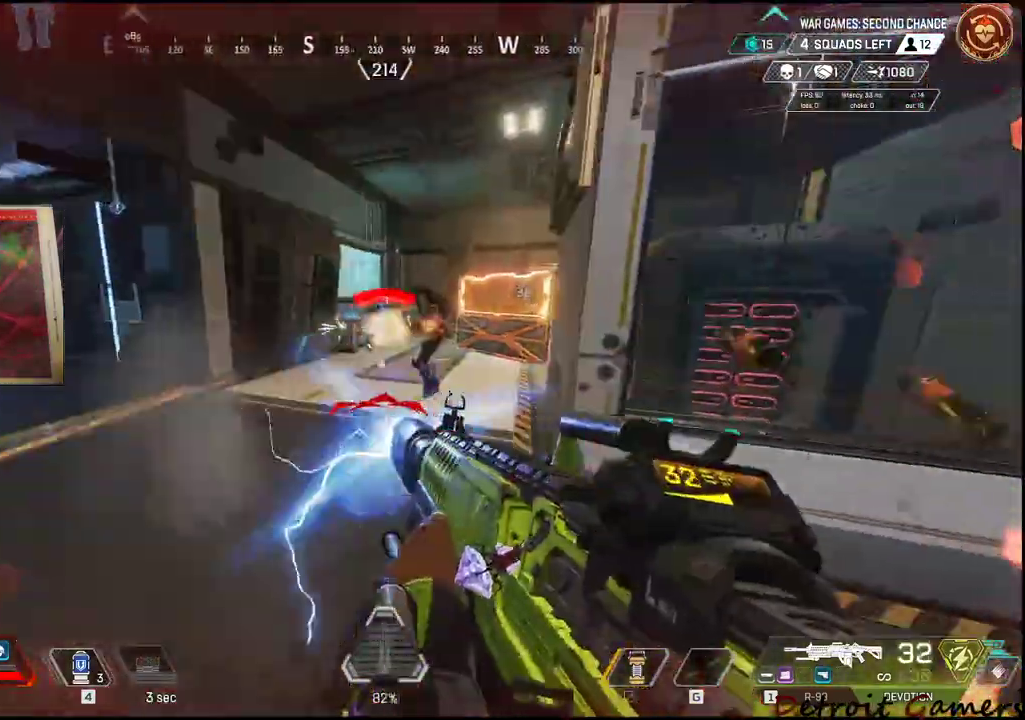
{"keys": ["a"], "mouse": ["left"], "events": [[434, "a", "down"], [484, "d", "up"]]}
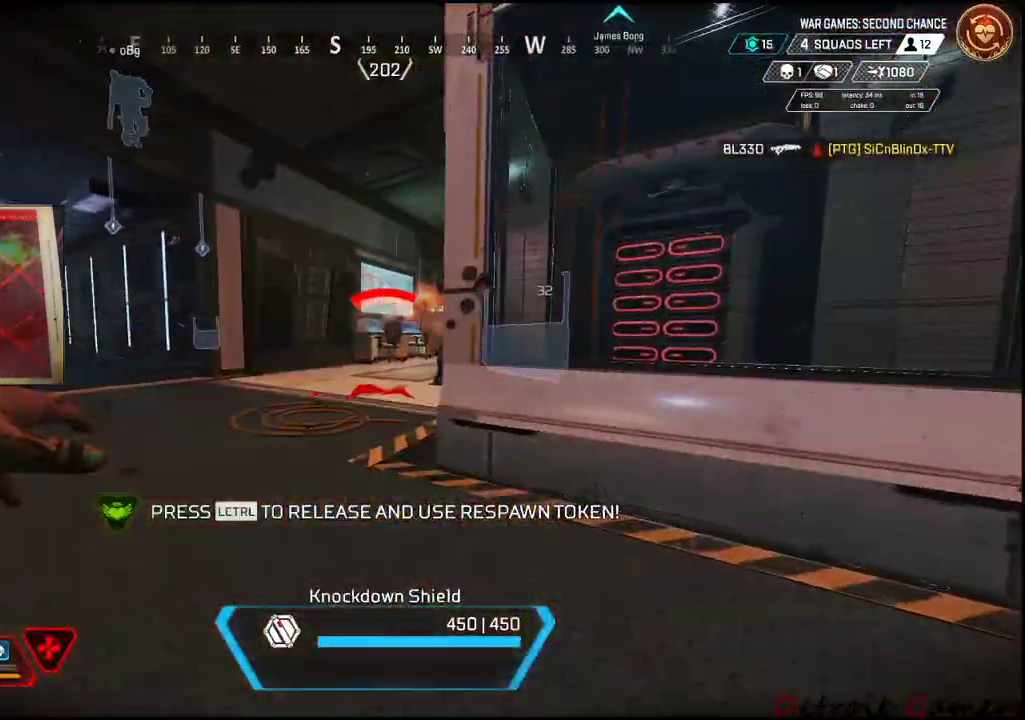
{"keys": ["d"], "mouse": [], "events": [[234, "mouse_left", "up"], [234, "w", "down"], [267, "a", "up"], [267, "d", "down"], [267, "w", "up"]]}
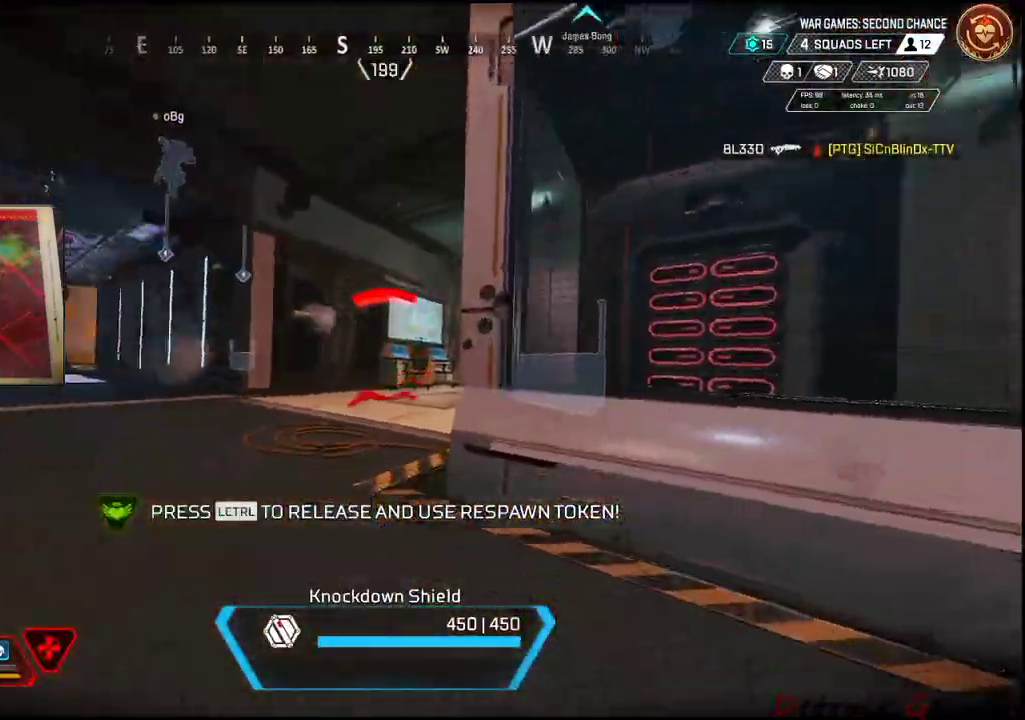
{"keys": ["d", "s"], "mouse": [], "events": [[84, "s", "down"]]}
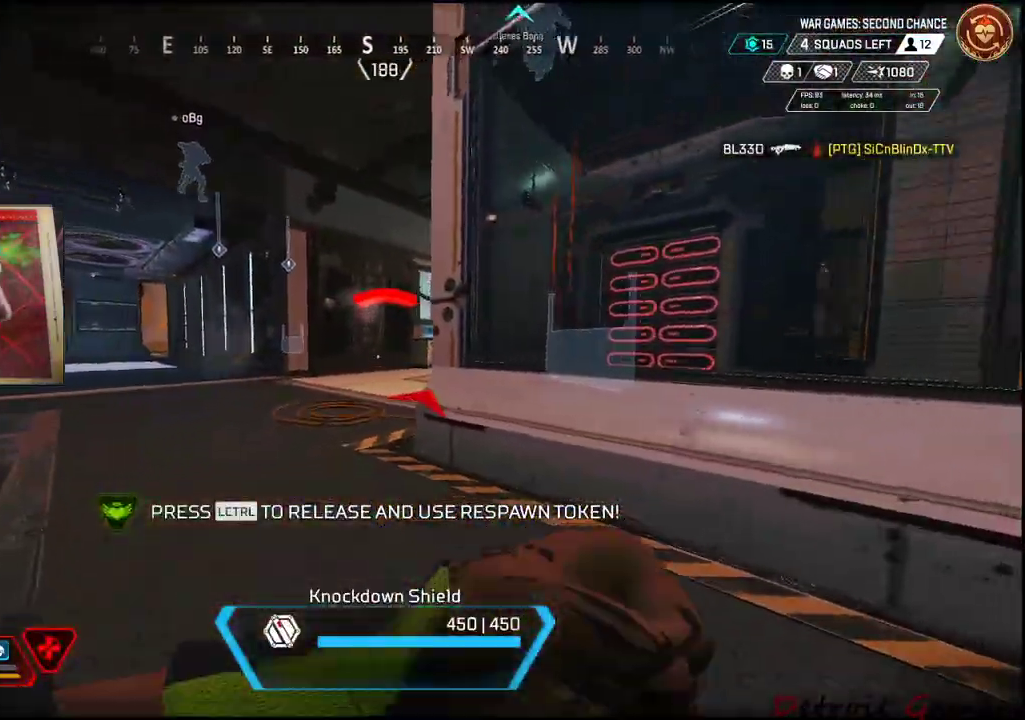
{"keys": ["s"], "mouse": [], "events": [[250, "d", "up"], [400, "f", "down"], [500, "f", "up"]]}
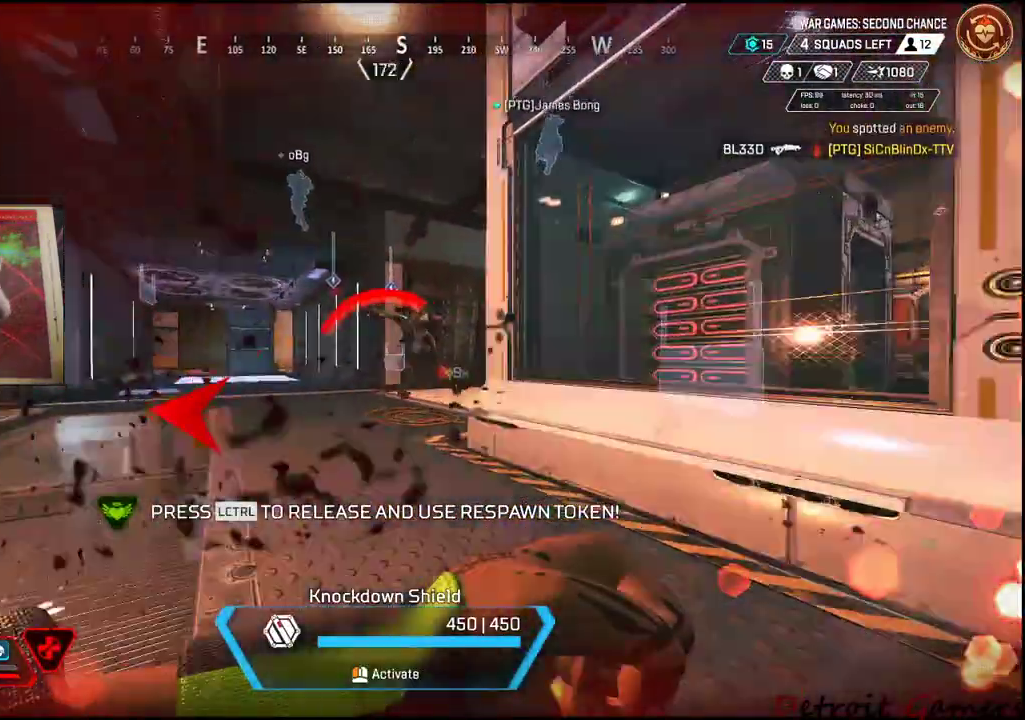
{"keys": ["s"], "mouse": ["left"], "events": [[34, "f", "down"], [84, "mouse_left", "down"], [134, "a", "down"], [134, "f", "up"], [267, "a", "up"]]}
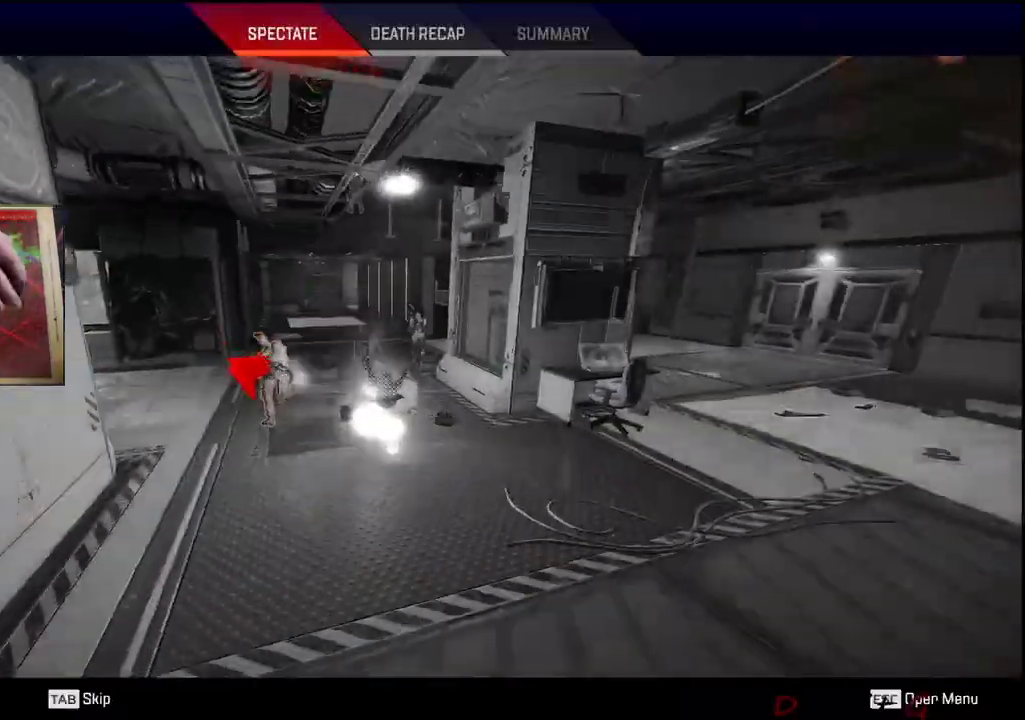
{"keys": [], "mouse": [], "events": [[134, "mouse_left", "up"], [384, "s", "up"]]}